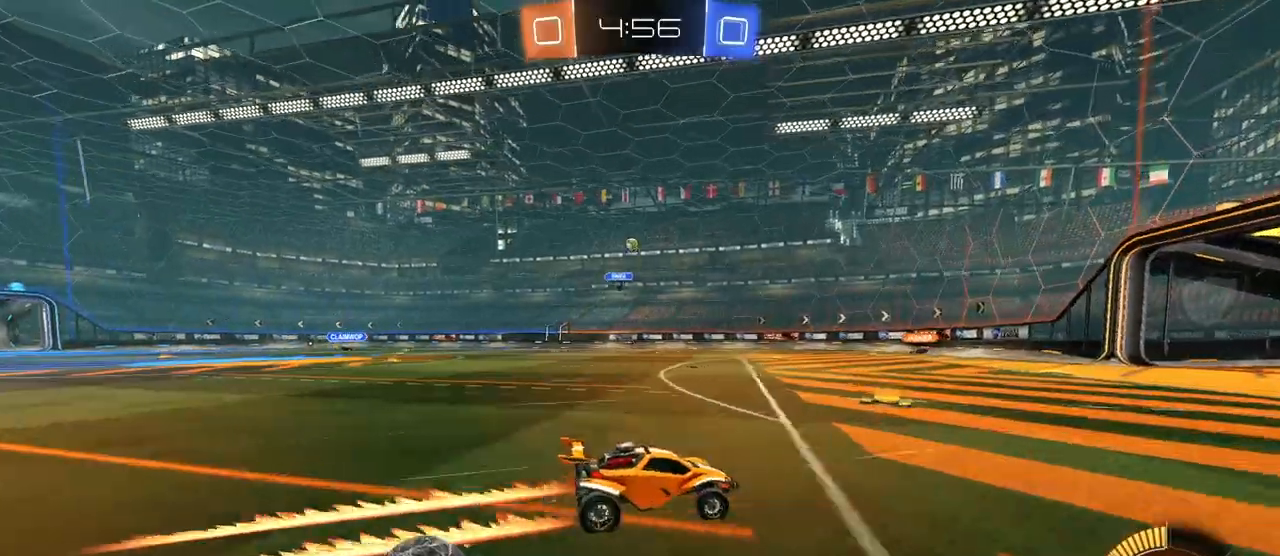
Gameplay with keyboard and mouse; each line is a JSON object with the keys and mouse buttons held at the frame after it. "events" lists presses ("down") and releases ("up") of "1", "2", "3", "4", "5", "a", "alt", "c", "caps_lock", "ctrl", "d", "e", "f", "g", "q", "r", "s", "shift", "space", "t", "tab", "v", "w", "x", "z", "mouse_left", "mouse_wheel" and "mouse_right" between this image and that frame as [ms after this image, input, new state], when the widget could be followed in between. "mouse_left", "mouse_wheel", "mouse_right" = the "left", "wheel", "right" buttons of the "mouse" list. No other keys are recorded. "wheel" means that the mouse wheel is clicked or scrolled. Not read: mouse_move.
{"keys": ["w"], "mouse": [], "events": [[233, "a", "down"], [367, "a", "up"], [417, "d", "down"], [450, "d", "up"]]}
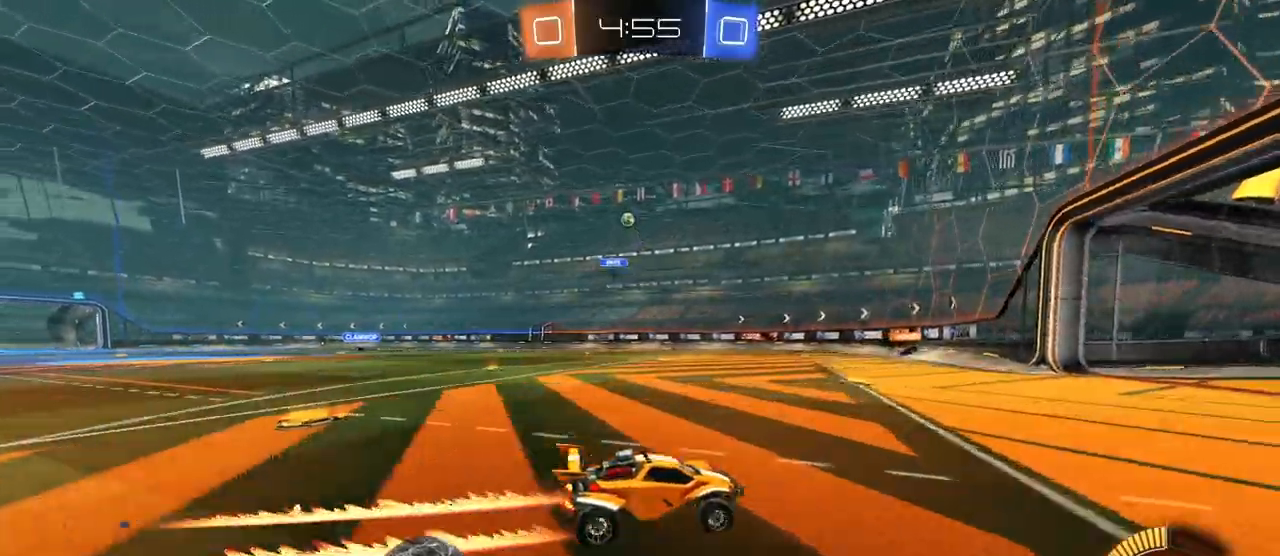
{"keys": ["a", "shift", "w"], "mouse": [], "events": [[100, "a", "down"], [200, "a", "up"], [250, "d", "down"], [333, "d", "up"], [383, "a", "down"], [433, "shift", "down"]]}
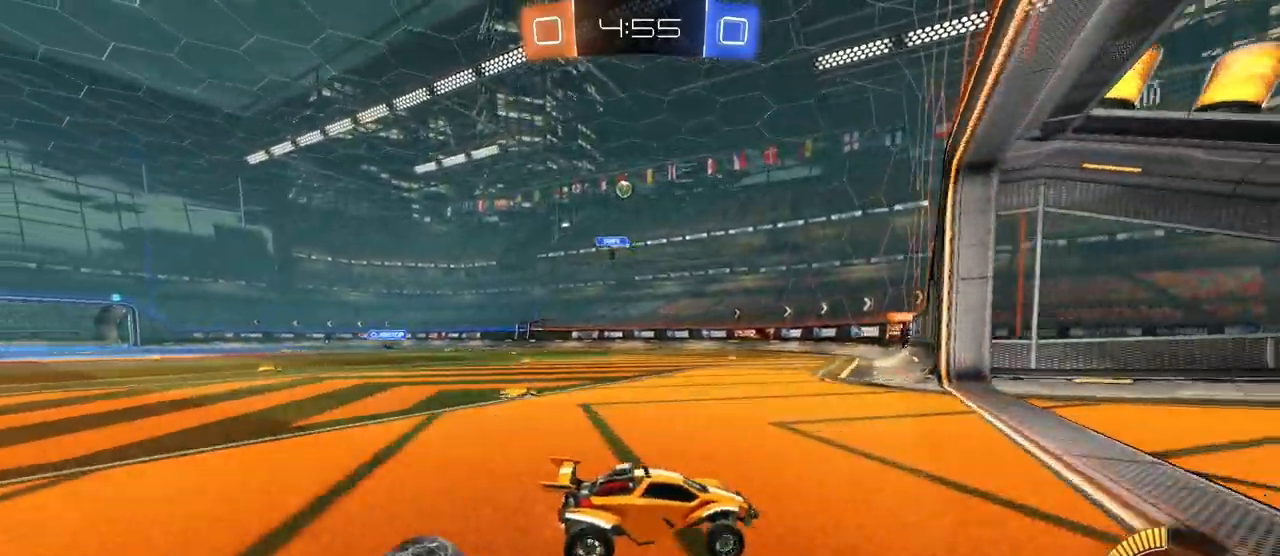
{"keys": ["a"], "mouse": [], "events": [[83, "w", "up"], [167, "s", "down"], [167, "shift", "up"], [450, "s", "up"]]}
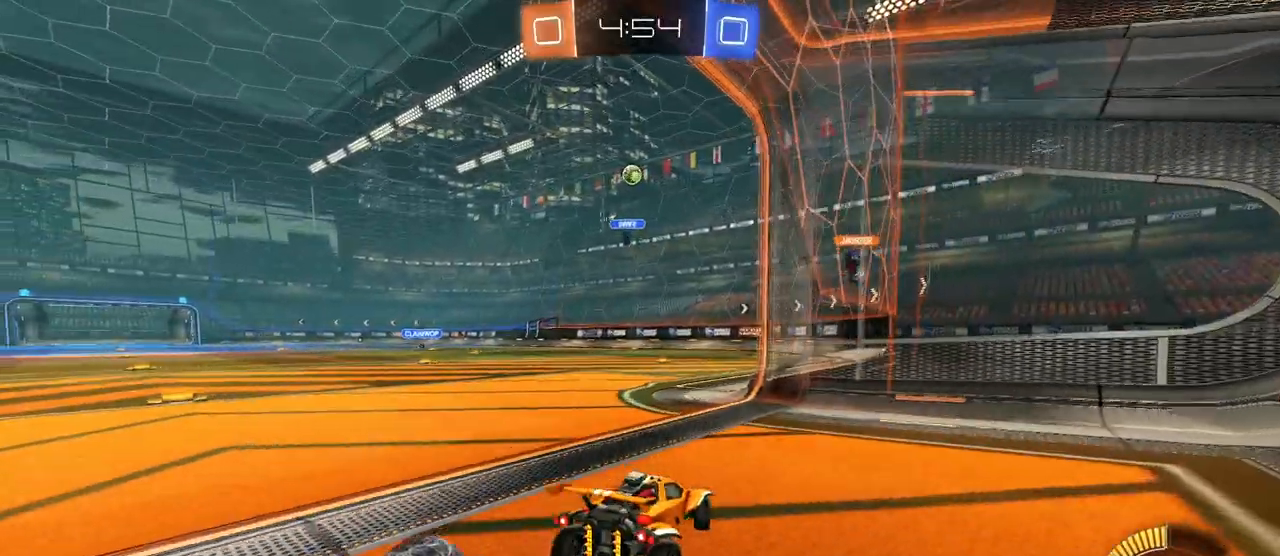
{"keys": [], "mouse": [], "events": [[50, "w", "down"], [183, "a", "up"], [367, "w", "up"]]}
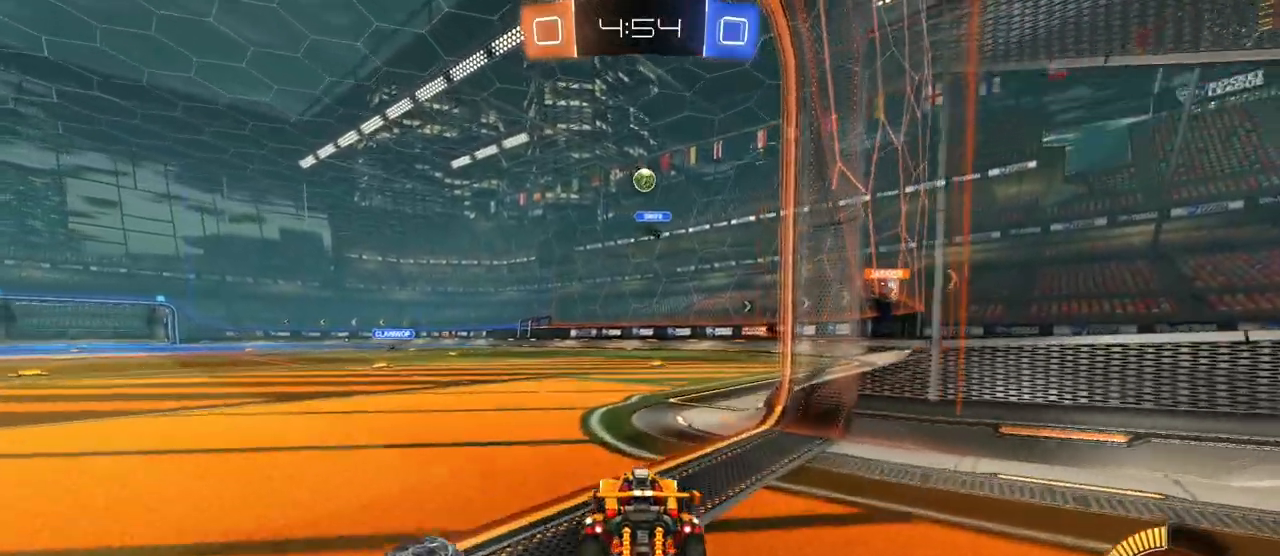
{"keys": ["w"], "mouse": [], "events": [[17, "s", "down"], [50, "d", "down"], [150, "s", "up"], [200, "d", "up"], [350, "w", "down"]]}
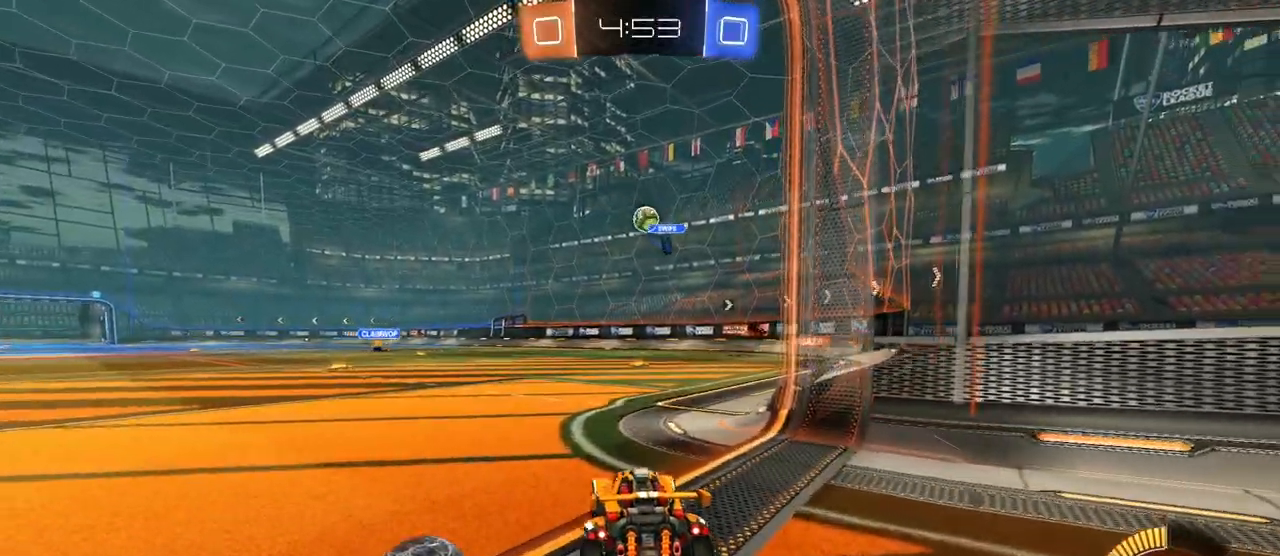
{"keys": ["w"], "mouse": [], "events": [[17, "d", "down"], [167, "d", "up"], [350, "w", "up"], [400, "w", "down"]]}
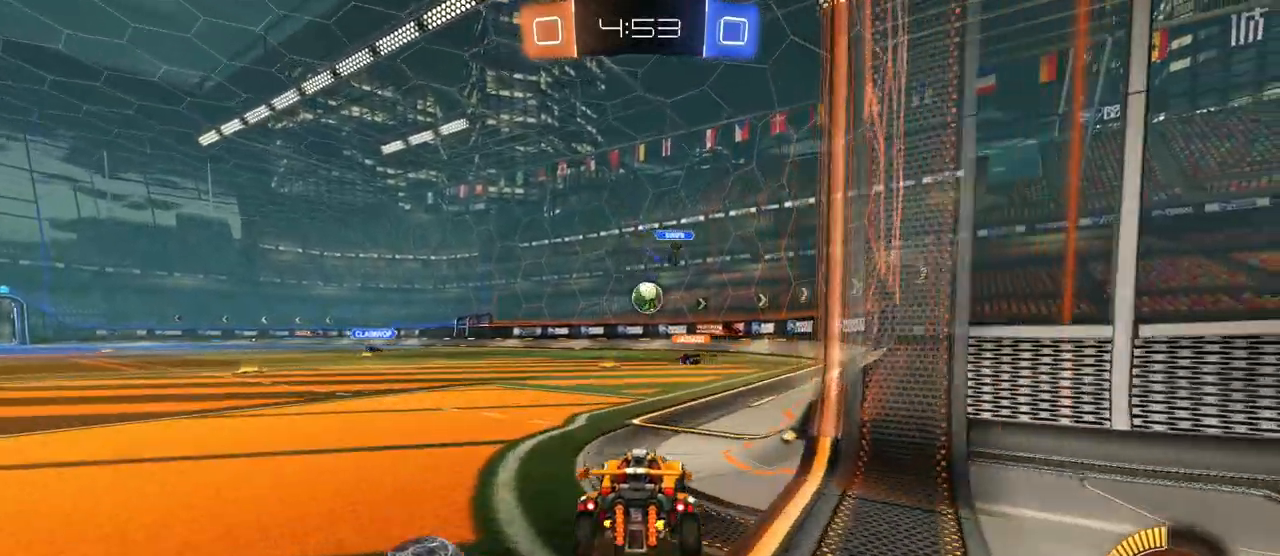
{"keys": ["w"], "mouse": [], "events": []}
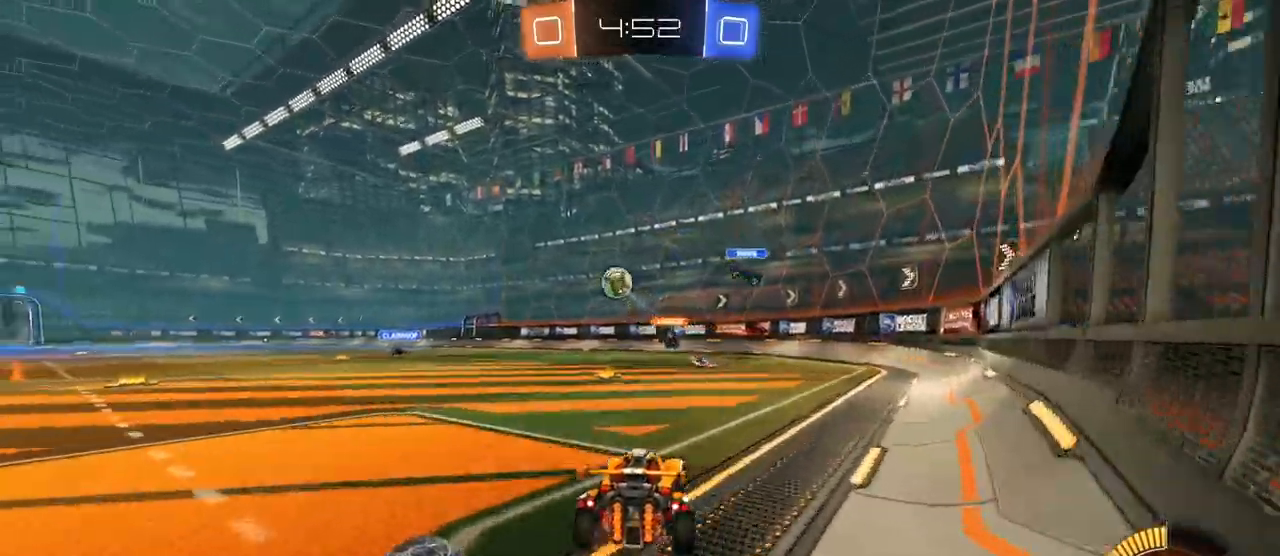
{"keys": ["a", "w"], "mouse": [], "events": [[150, "a", "down"], [283, "a", "up"], [283, "mouse_left", "down"], [383, "d", "down"], [433, "d", "up"], [467, "a", "down"], [467, "mouse_left", "up"]]}
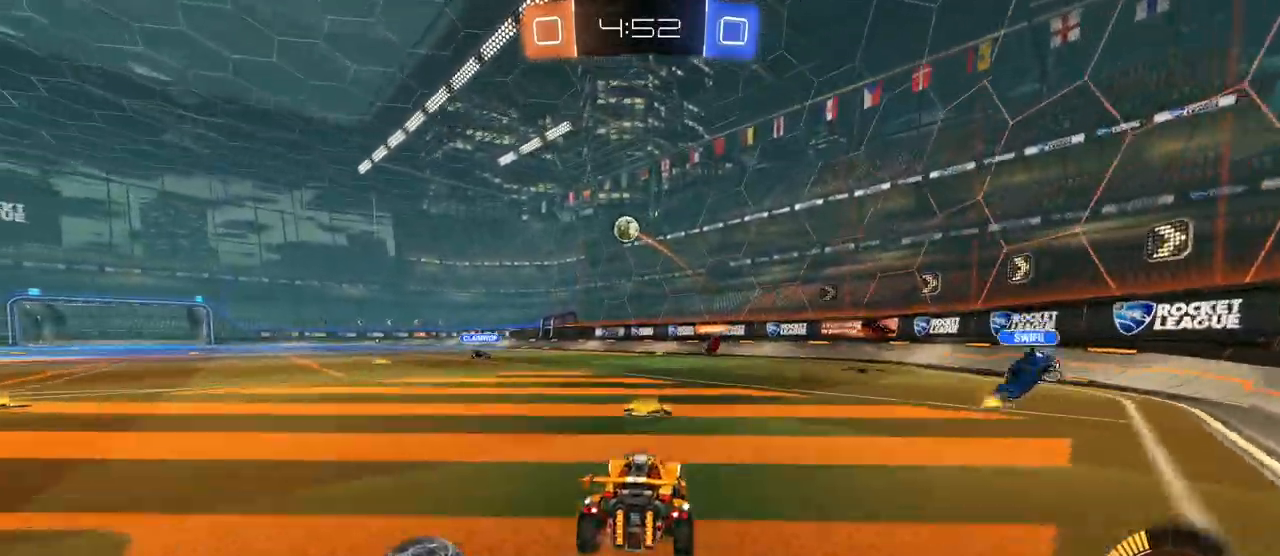
{"keys": ["a", "s", "shift"], "mouse": ["left"], "events": [[117, "a", "up"], [117, "mouse_left", "down"], [167, "mouse_right", "down"], [217, "a", "down"], [217, "shift", "down"], [250, "mouse_right", "up"], [300, "mouse_right", "down"], [350, "s", "down"], [350, "w", "up"], [483, "mouse_right", "up"]]}
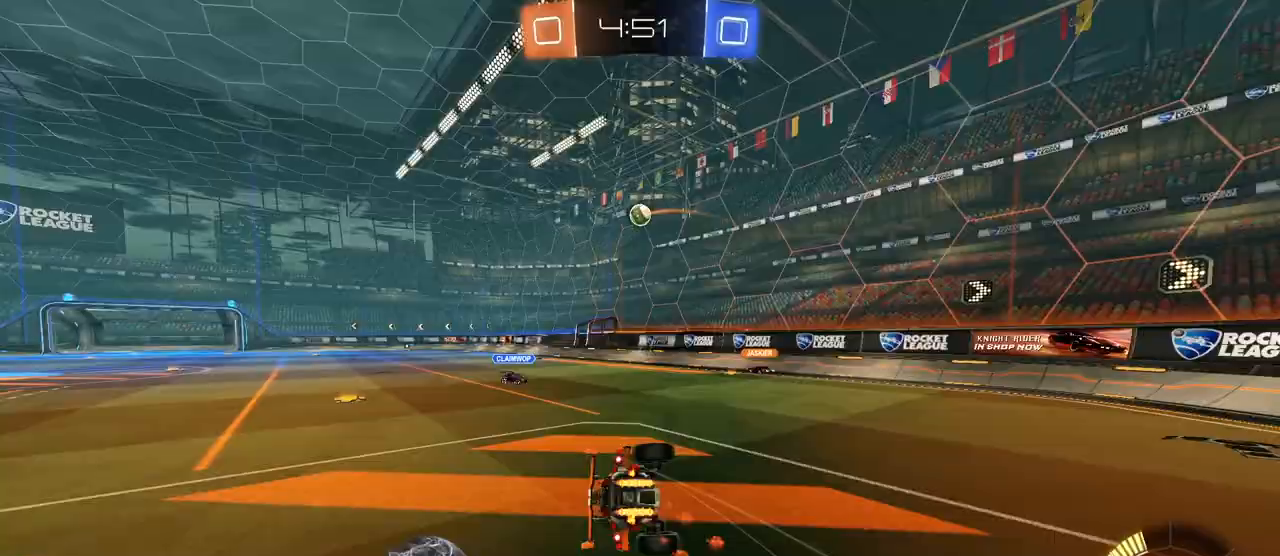
{"keys": ["a", "s", "shift"], "mouse": [], "events": [[83, "mouse_left", "up"], [233, "s", "up"], [267, "mouse_left", "down"], [317, "s", "down"], [417, "mouse_left", "up"]]}
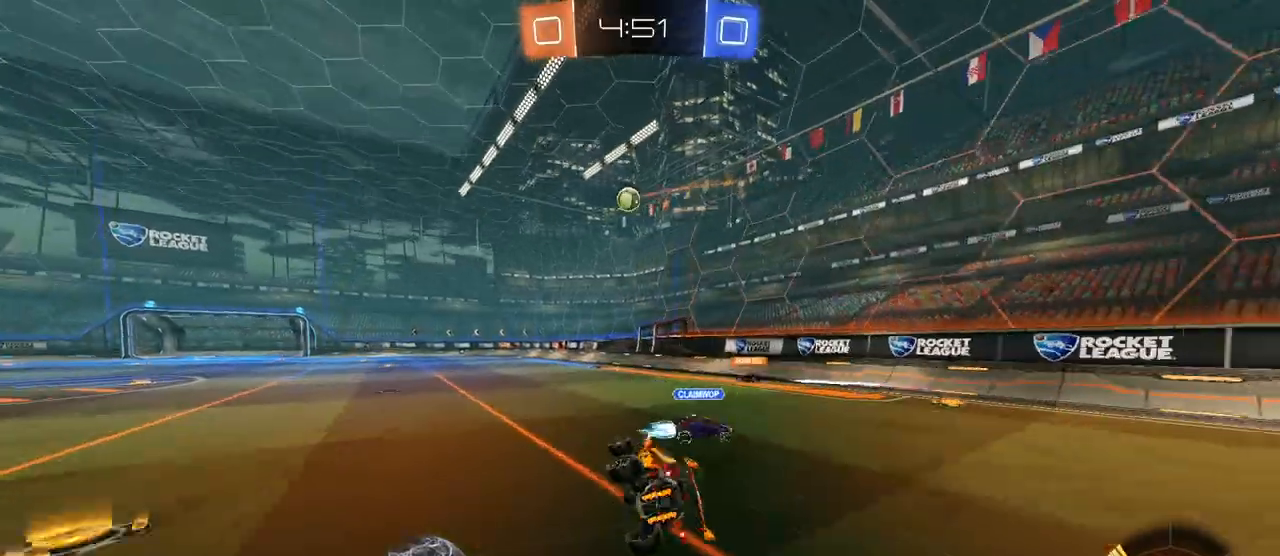
{"keys": ["a", "w"], "mouse": [], "events": [[50, "shift", "up"], [100, "s", "up"], [200, "a", "up"], [283, "a", "down"], [283, "w", "down"]]}
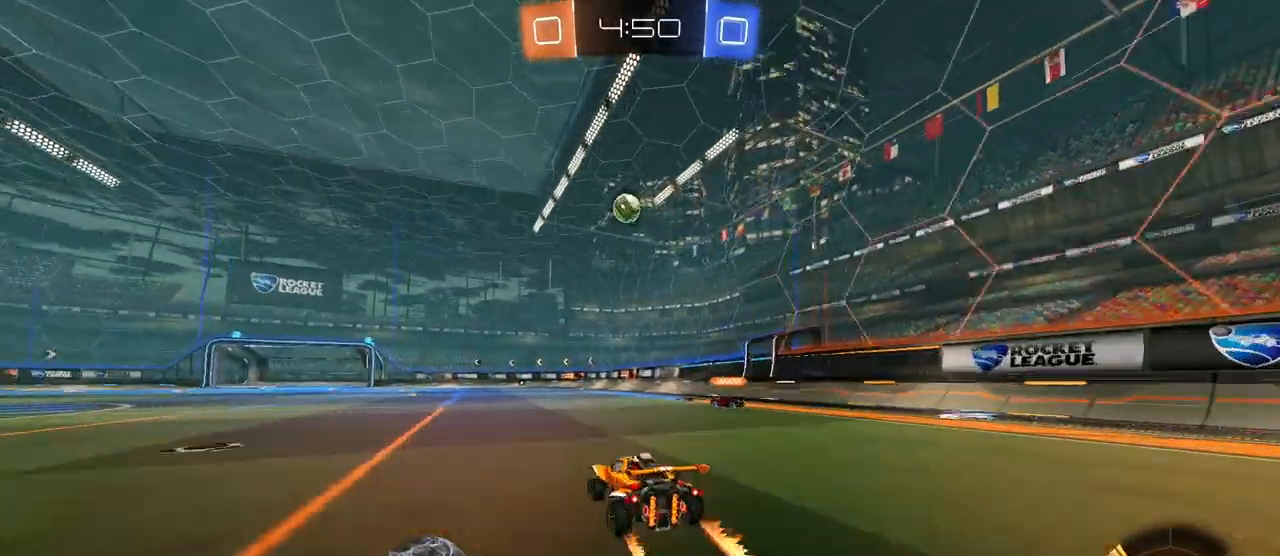
{"keys": ["a", "w"], "mouse": [], "events": [[17, "a", "up"], [117, "mouse_left", "down"], [167, "mouse_left", "up"], [500, "a", "down"]]}
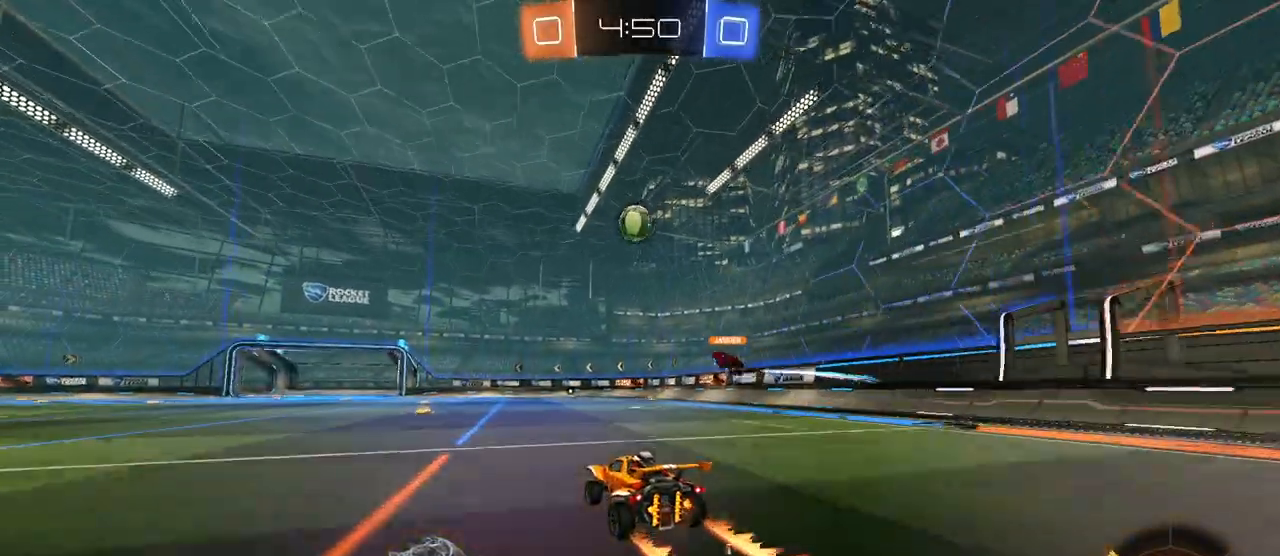
{"keys": ["w"], "mouse": [], "events": [[83, "a", "up"]]}
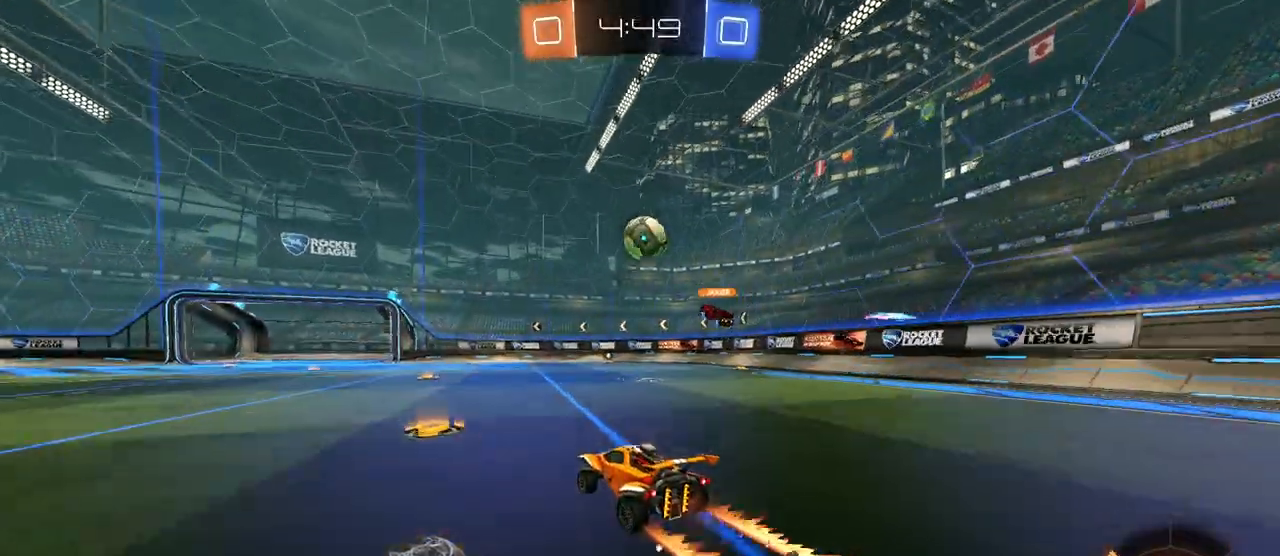
{"keys": ["w"], "mouse": [], "events": [[50, "a", "down"], [200, "a", "up"]]}
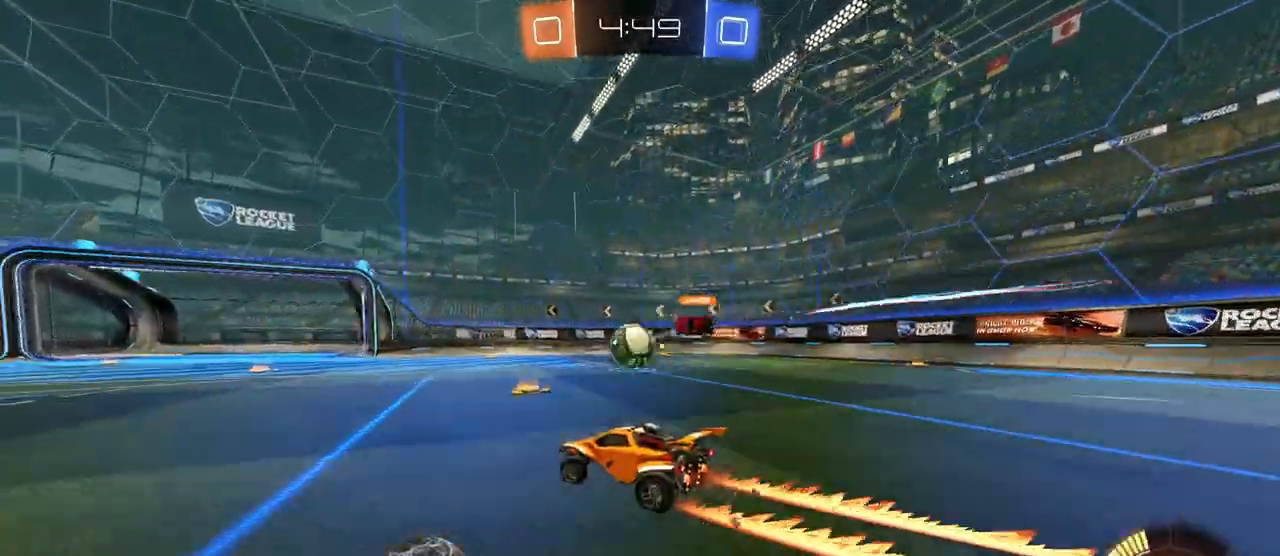
{"keys": ["s"], "mouse": [], "events": [[250, "w", "up"], [350, "s", "down"]]}
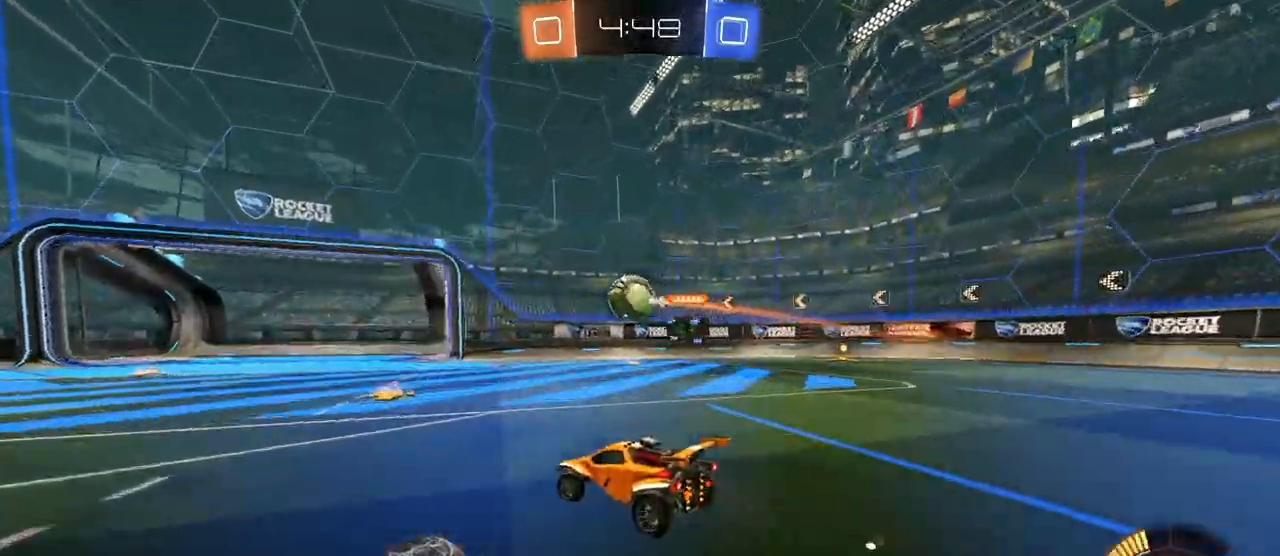
{"keys": ["w"], "mouse": [], "events": [[100, "s", "up"], [417, "a", "down"], [450, "w", "down"], [500, "a", "up"]]}
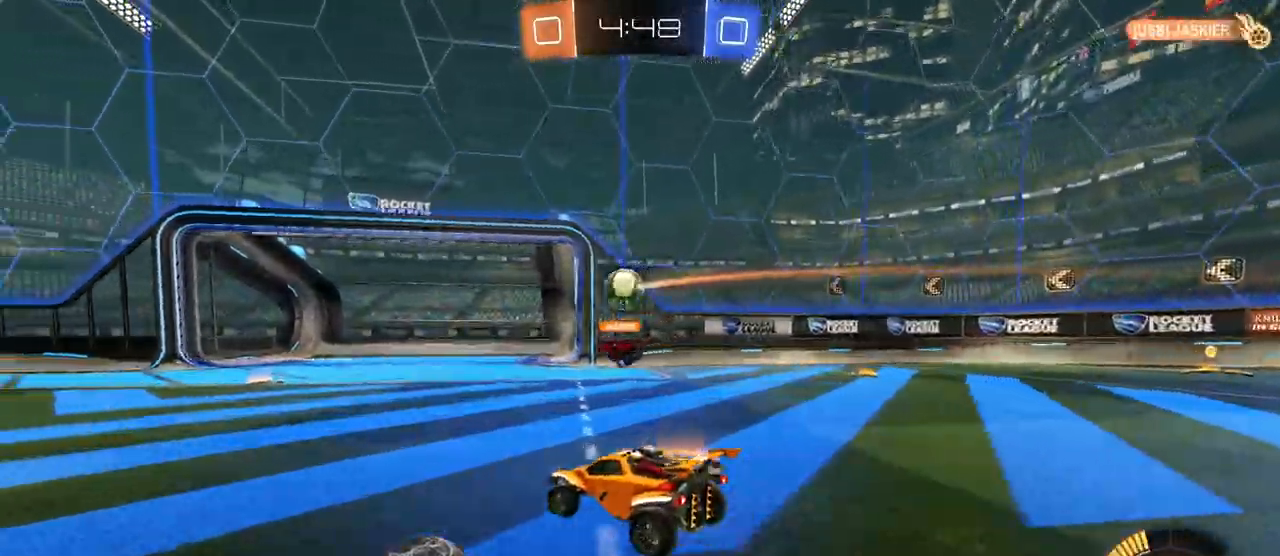
{"keys": ["d", "s"], "mouse": ["right"], "events": [[150, "d", "down"], [250, "d", "up"], [333, "d", "down"], [383, "w", "up"], [467, "mouse_right", "down"], [467, "s", "down"]]}
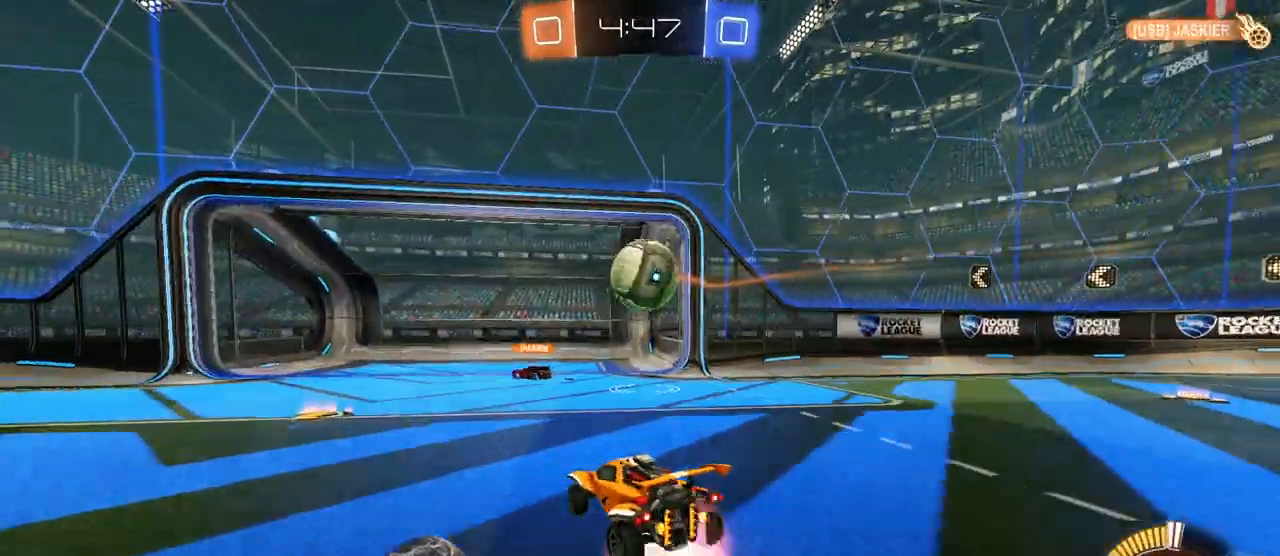
{"keys": ["w"], "mouse": [], "events": [[67, "a", "down"], [67, "d", "up"], [117, "mouse_left", "down"], [117, "s", "up"], [167, "a", "up"], [217, "mouse_right", "up"], [267, "w", "down"], [350, "mouse_right", "down"], [400, "mouse_left", "up"], [500, "mouse_right", "up"]]}
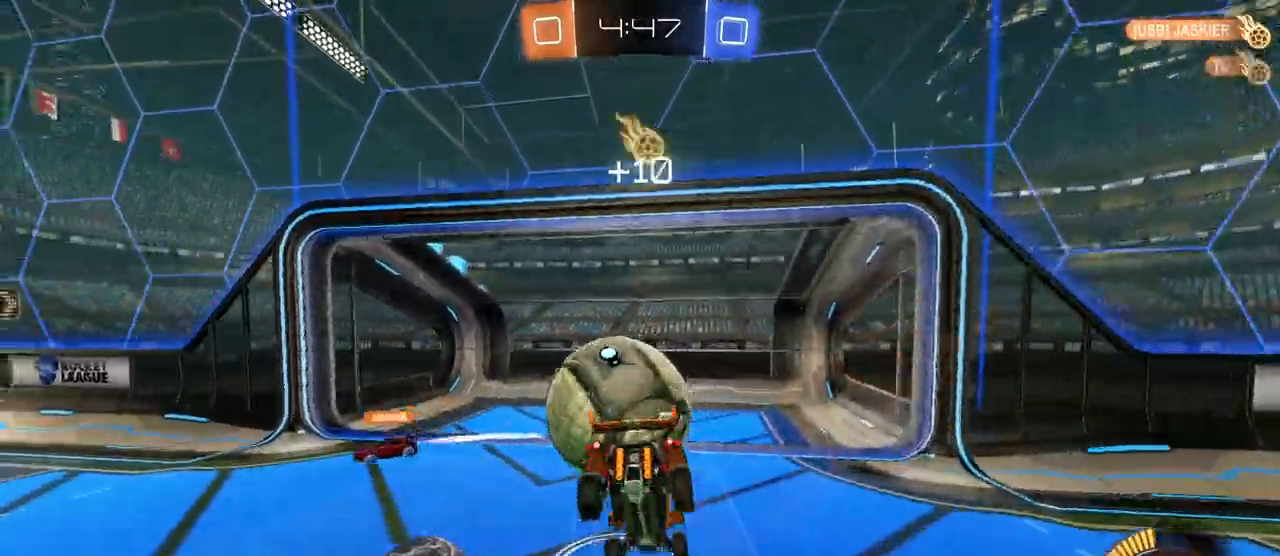
{"keys": ["a", "s"], "mouse": [], "events": [[217, "w", "up"], [317, "s", "down"], [367, "a", "down"]]}
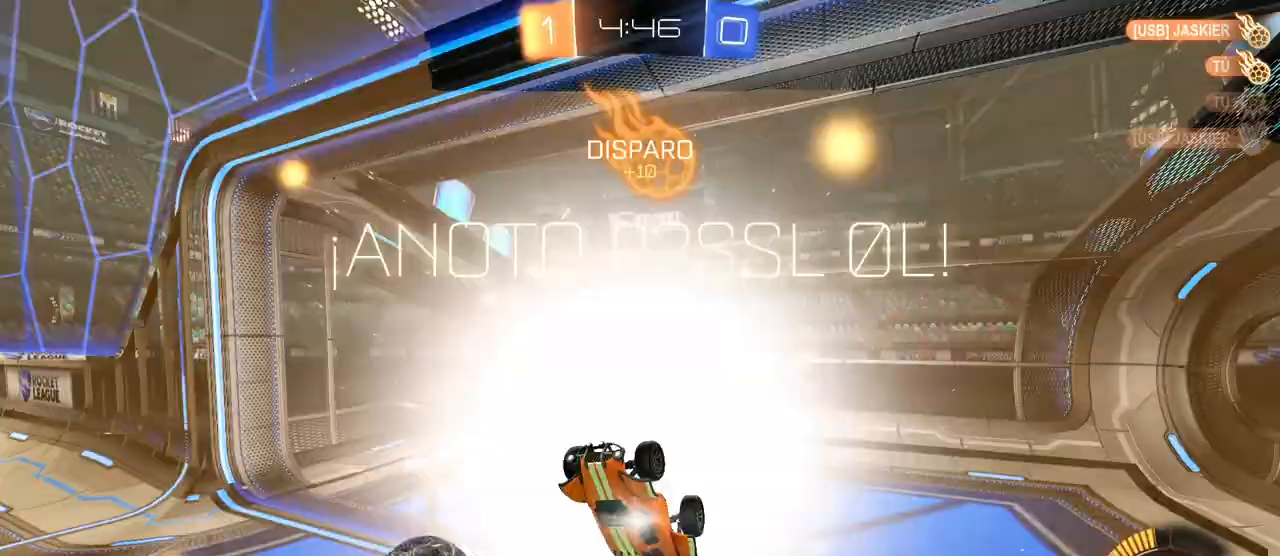
{"keys": ["a", "s", "shift"], "mouse": [], "events": [[50, "space", "down"], [200, "shift", "down"], [200, "space", "up"]]}
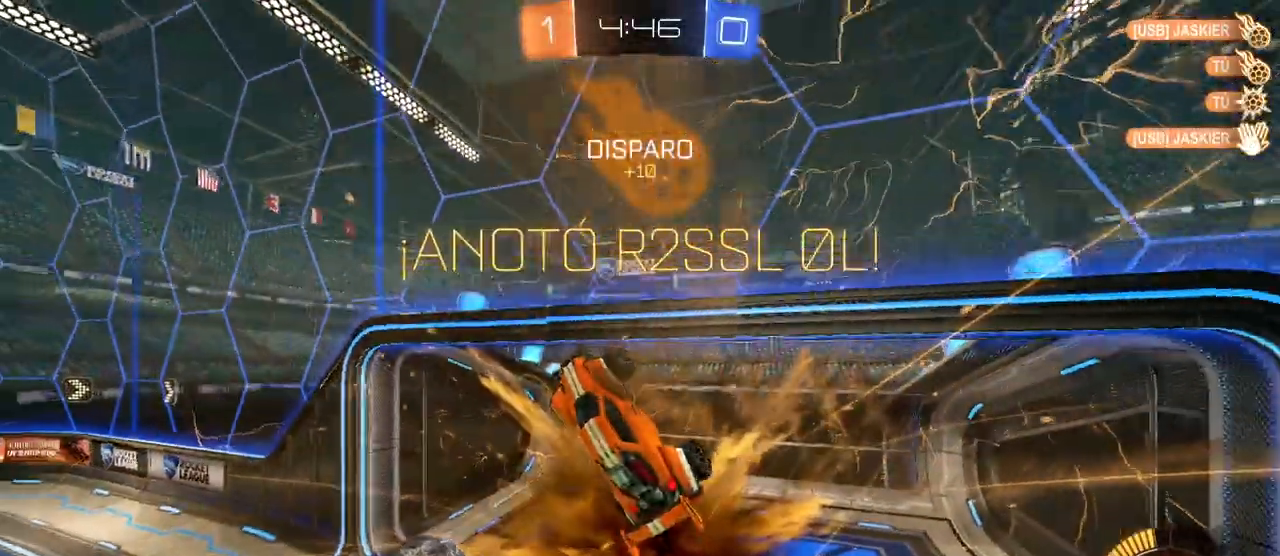
{"keys": [], "mouse": [], "events": [[350, "s", "up"], [350, "shift", "up"], [433, "a", "up"]]}
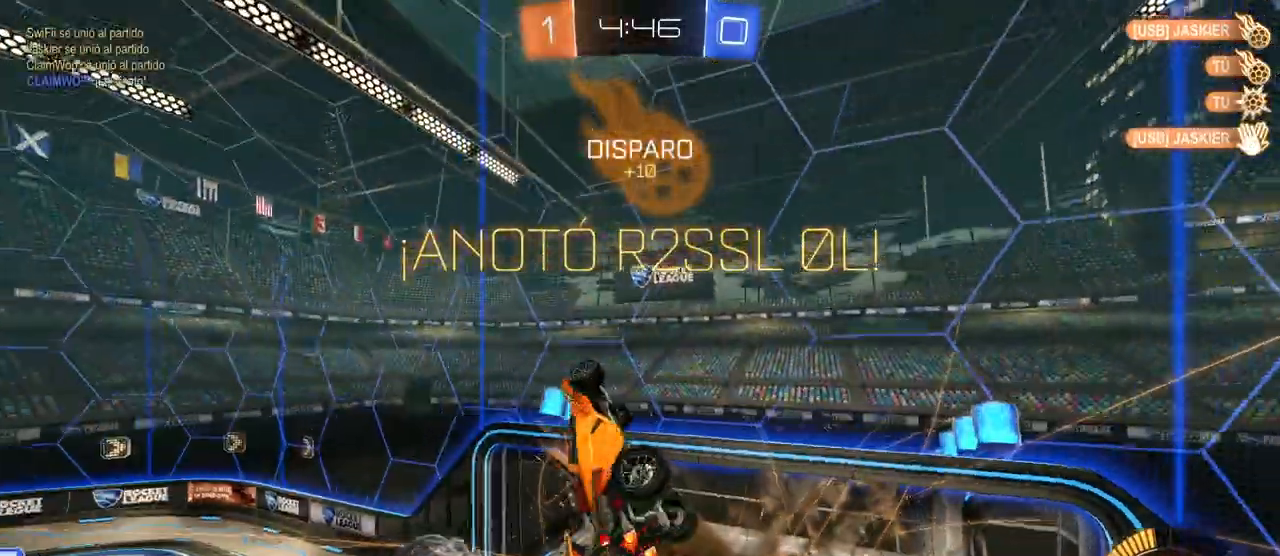
{"keys": ["a", "shift"], "mouse": [], "events": [[83, "mouse_left", "down"], [183, "d", "down"], [233, "s", "down"], [267, "d", "up"], [317, "a", "down"], [367, "a", "up"], [367, "s", "up"], [417, "mouse_left", "up"], [417, "shift", "down"], [500, "a", "down"]]}
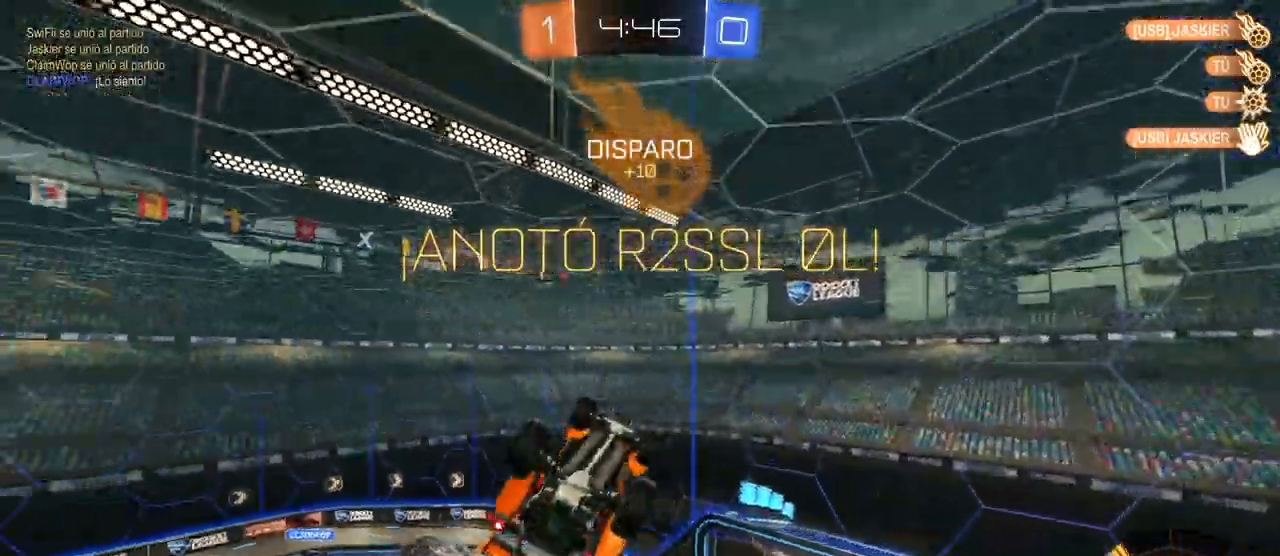
{"keys": ["shift"], "mouse": [], "events": [[100, "w", "down"], [200, "a", "up"], [200, "w", "up"], [233, "d", "down"], [383, "d", "up"]]}
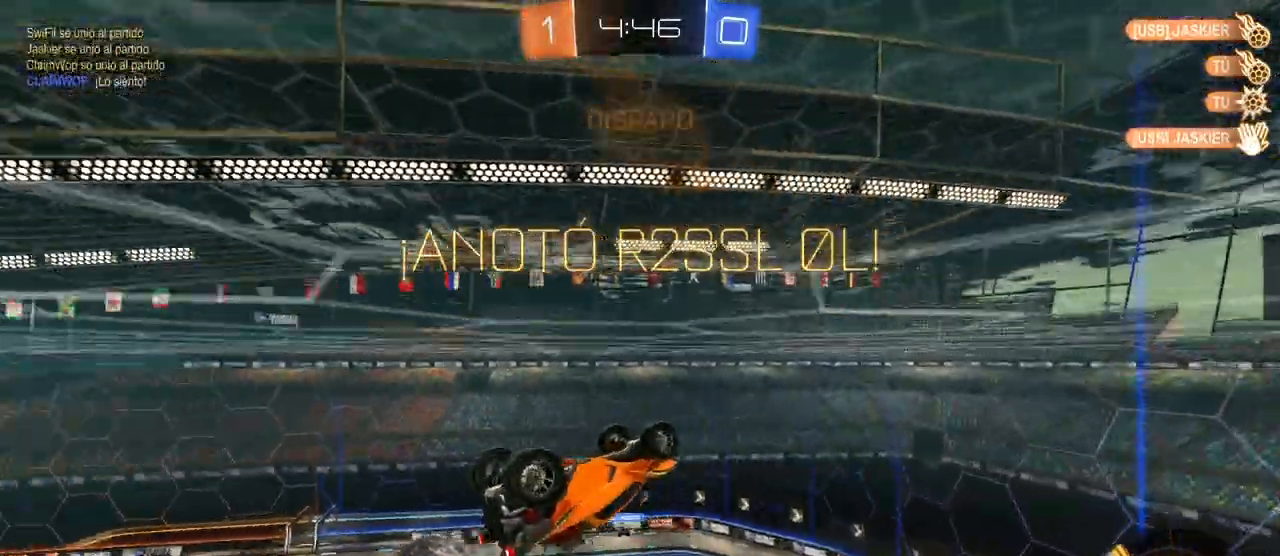
{"keys": ["shift"], "mouse": [], "events": [[17, "a", "down"], [17, "w", "down"], [167, "a", "up"], [167, "w", "up"], [267, "d", "down"], [450, "d", "up"]]}
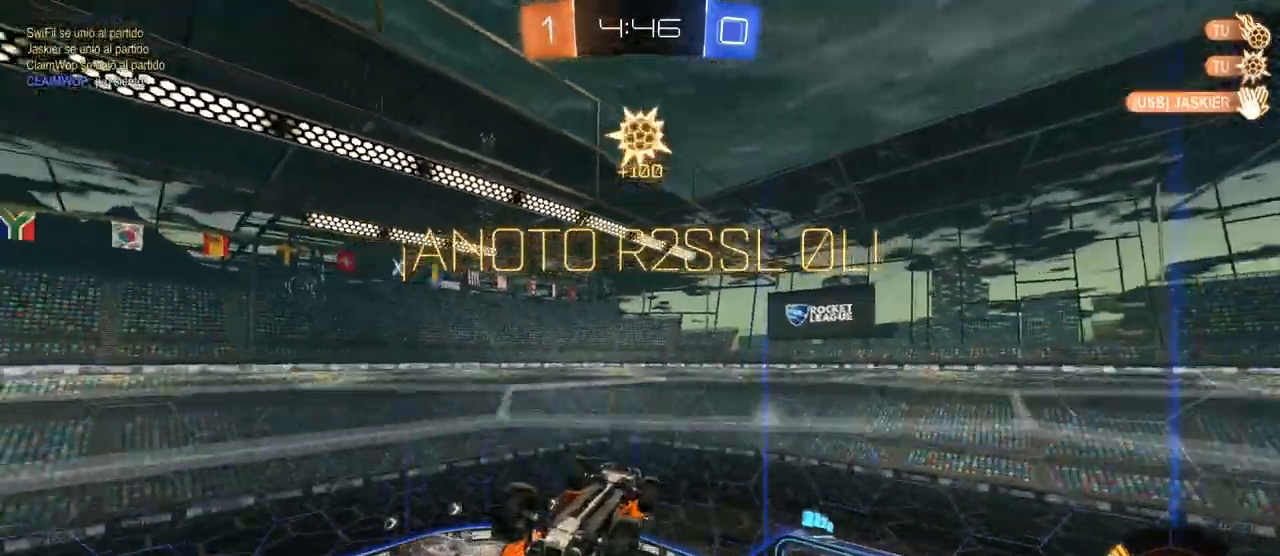
{"keys": ["d", "s"], "mouse": [], "events": [[33, "shift", "up"], [283, "d", "down"], [417, "s", "down"]]}
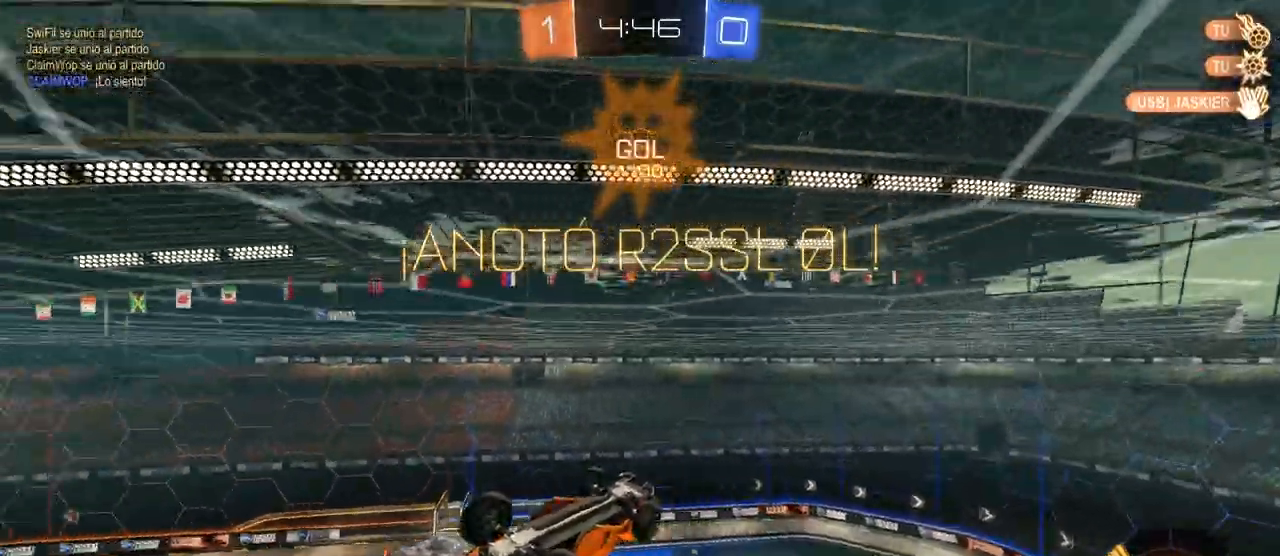
{"keys": [], "mouse": [], "events": [[150, "shift", "down"], [200, "s", "up"], [283, "d", "up"], [283, "shift", "up"]]}